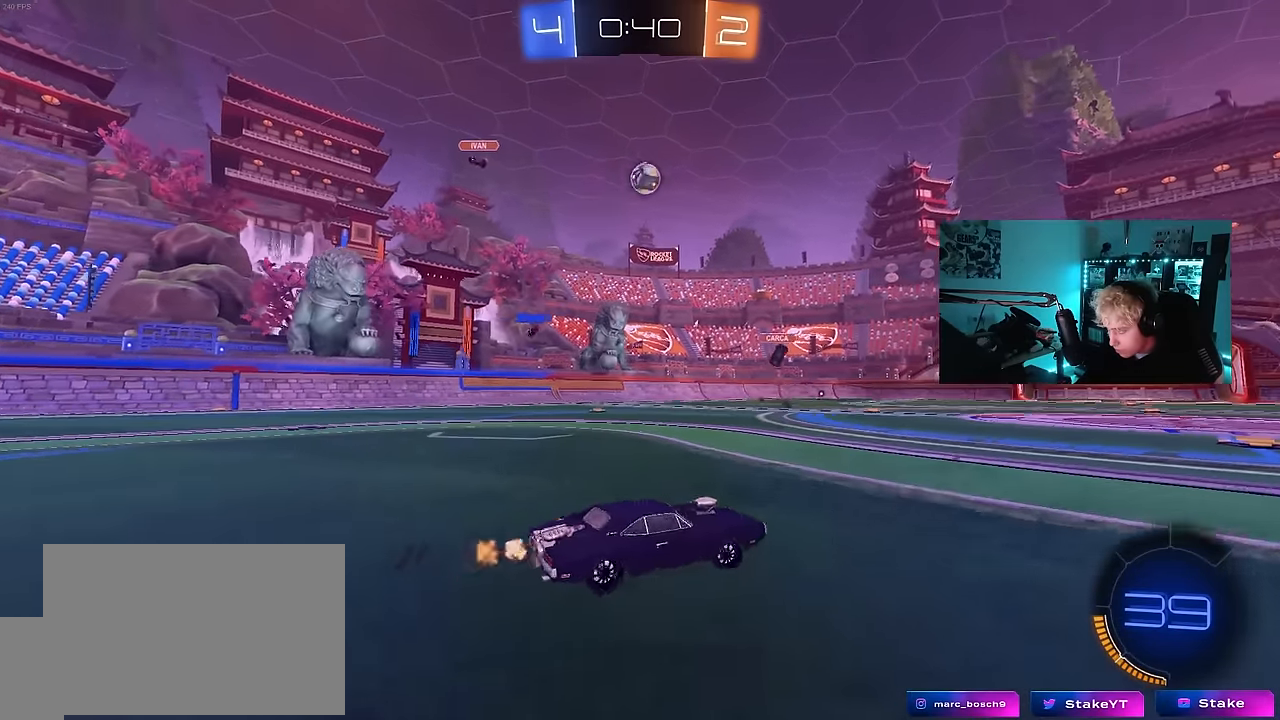
Gameplay with keyboard and mouse; each line is a JSON object with the keys and mouse buttons held at the frame after it. "events" lists presses ("down") and releases ("up") of "1", "2", "3", "4", "5", "a", "alt", "c", "caps_lock", "ctrl", "d", "e", "f", "g", "q", "r", "s", "shift", "space", "t", "tab", "v", "w", "x", "z", "mouse_left", "mouse_wheel" and "mouse_right" between this image and that frame as [ms after this image, input, new state], when the widget could be followed in between. "mouse_left", "mouse_wheel", "mouse_right" = the "left", "wheel", "right" buttons of the "mouse" list. No other keys are recorded. "wheel" means that the mouse wheel is clicked or scrolled. "mouse_move" is the direction in which the mouse moves at that frame (one of eight, or "still"), when it could be read.
{"keys": ["d", "w"], "mouse": [], "mouse_move": "still", "events": [[33, "shift", "up"]]}
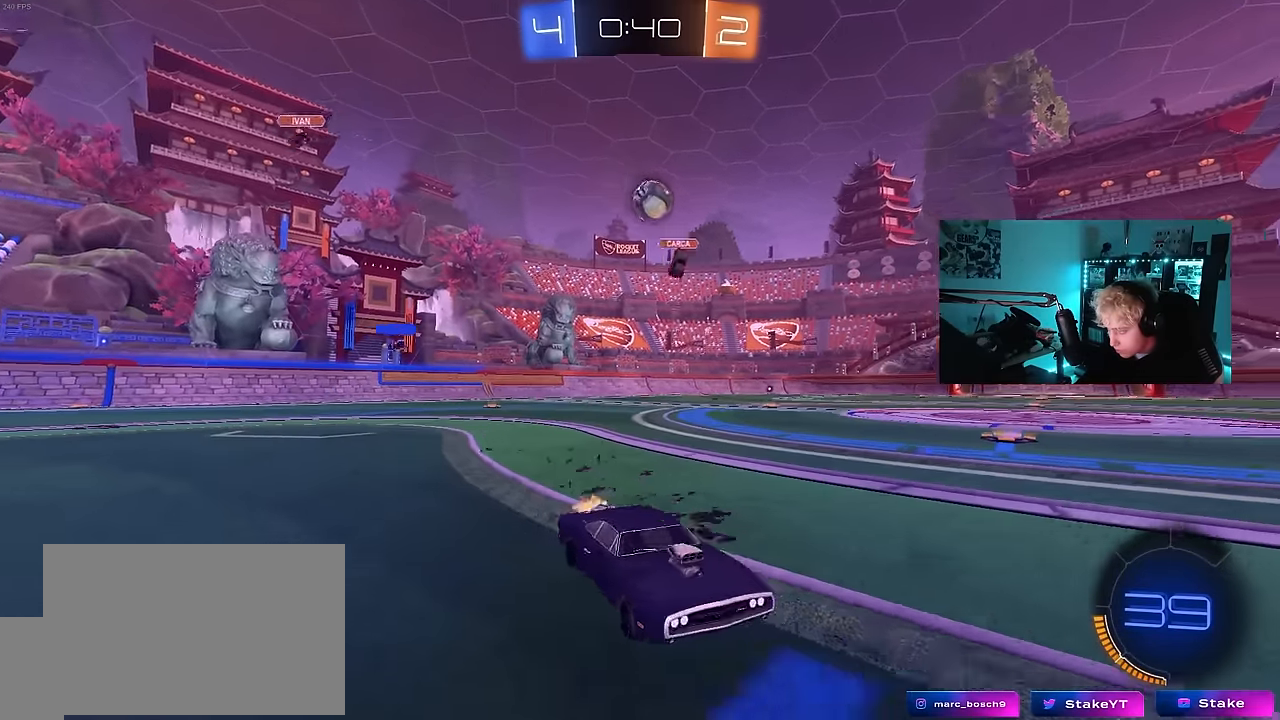
{"keys": ["w"], "mouse": [], "mouse_move": "still", "events": [[233, "d", "up"], [417, "d", "down"], [467, "d", "up"]]}
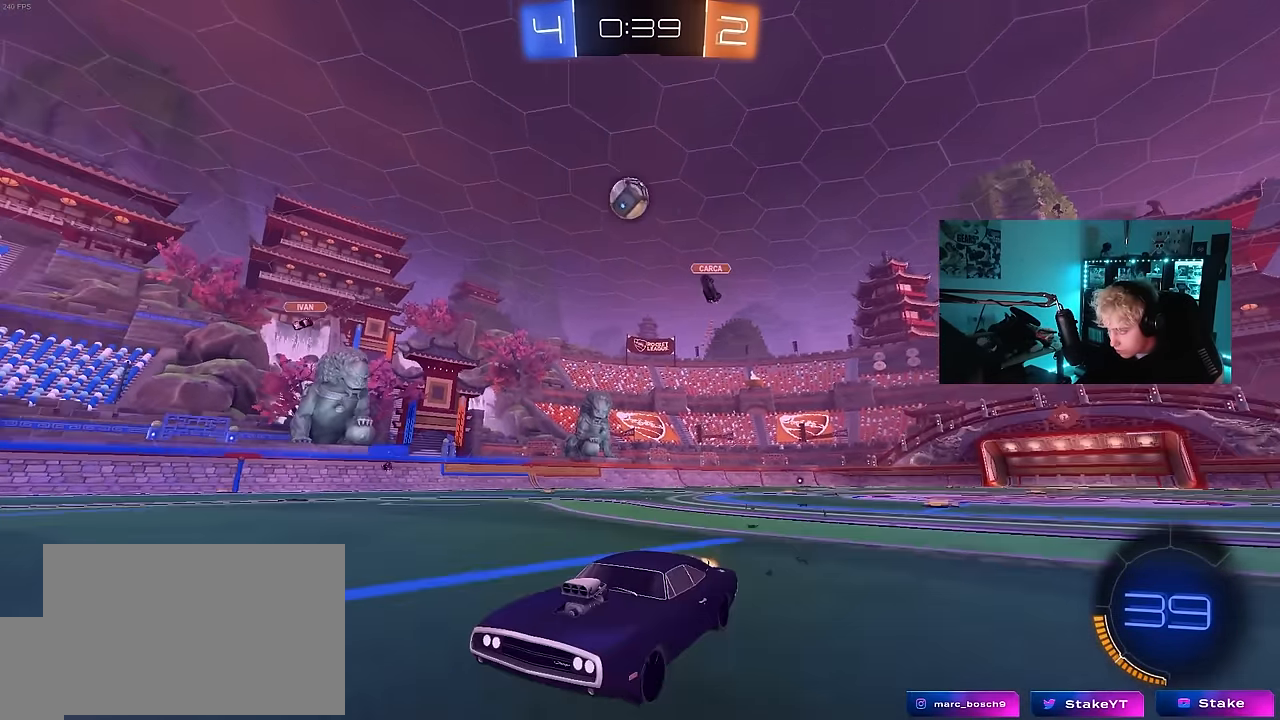
{"keys": ["d", "s"], "mouse": ["right"], "mouse_move": "down-left", "events": [[200, "d", "down"], [283, "w", "up"], [333, "d", "up"], [333, "mouse_right", "down"], [383, "s", "down"], [433, "d", "down"]]}
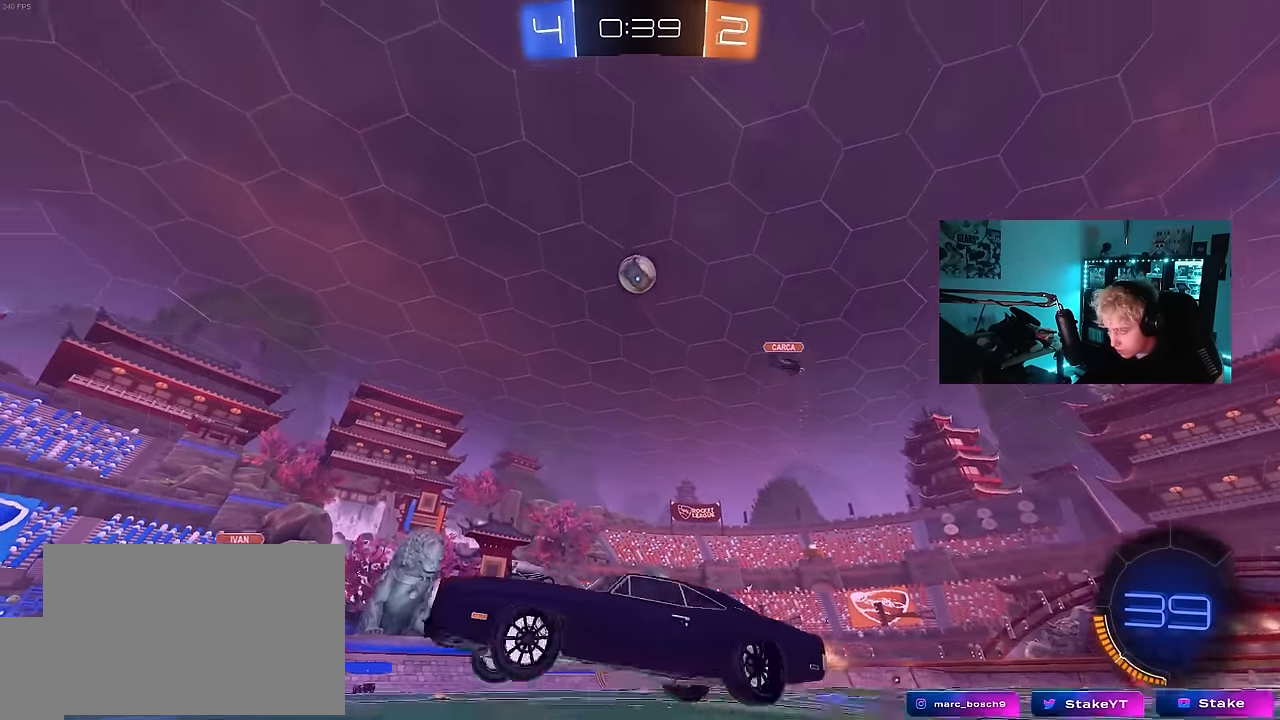
{"keys": ["a", "w"], "mouse": ["left"], "mouse_move": "still", "events": [[67, "d", "up"], [67, "mouse_right", "up"], [67, "s", "up"], [117, "mouse_right", "down"], [167, "a", "down"], [167, "d", "down"], [167, "s", "down"], [217, "shift", "down"], [267, "d", "up"], [300, "mouse_left", "down"], [300, "s", "up"], [350, "mouse_right", "up"], [450, "shift", "up"], [483, "w", "down"]]}
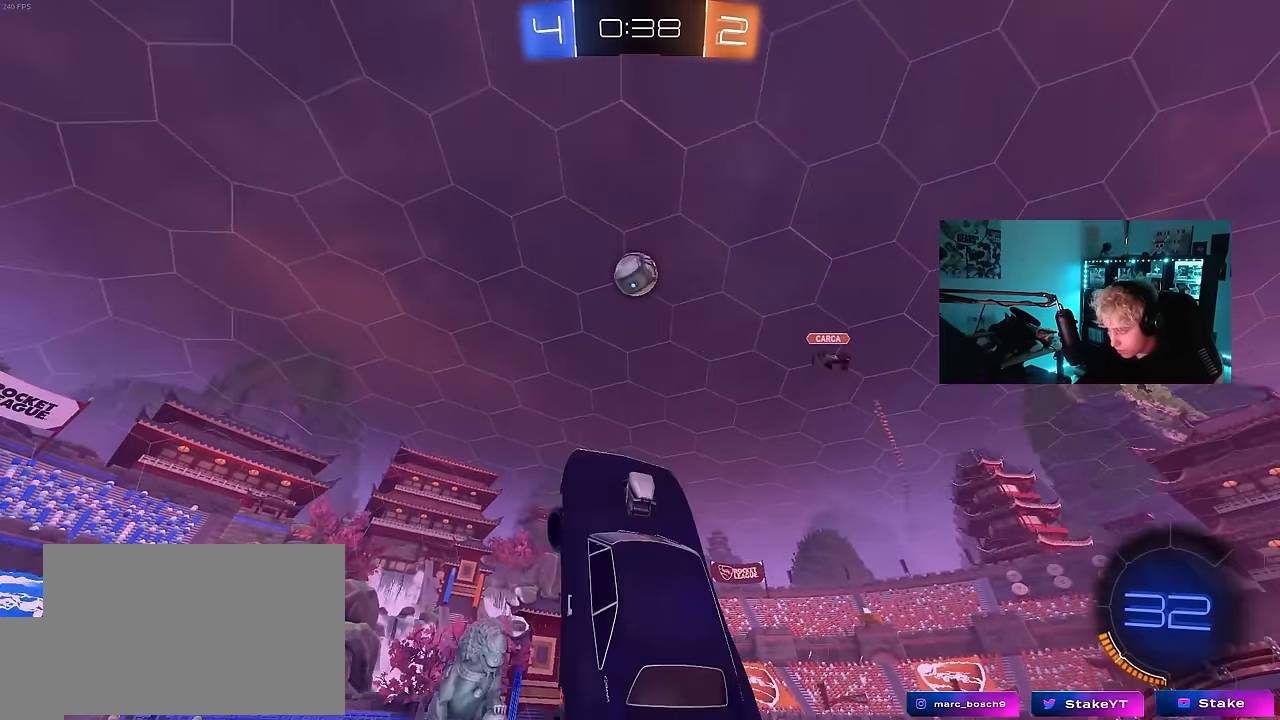
{"keys": [], "mouse": ["left"], "mouse_move": "still", "events": [[33, "a", "up"], [83, "d", "down"], [133, "d", "up"], [133, "w", "up"], [233, "a", "down"], [233, "s", "down"], [367, "a", "up"], [367, "d", "down"], [417, "s", "up"], [467, "d", "up"]]}
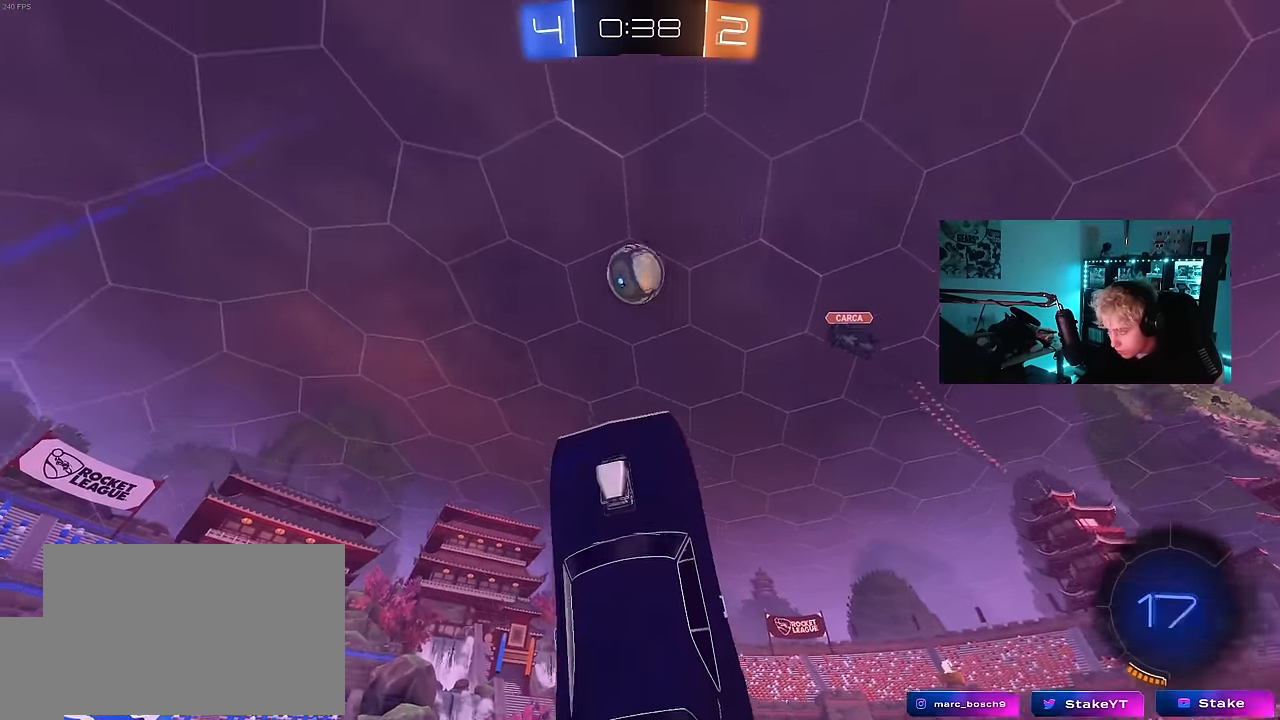
{"keys": ["d"], "mouse": [], "mouse_move": "still", "events": [[17, "w", "down"], [50, "d", "down"], [100, "d", "up"], [150, "a", "down"], [250, "w", "up"], [300, "mouse_left", "up"], [333, "a", "up"], [383, "d", "down"]]}
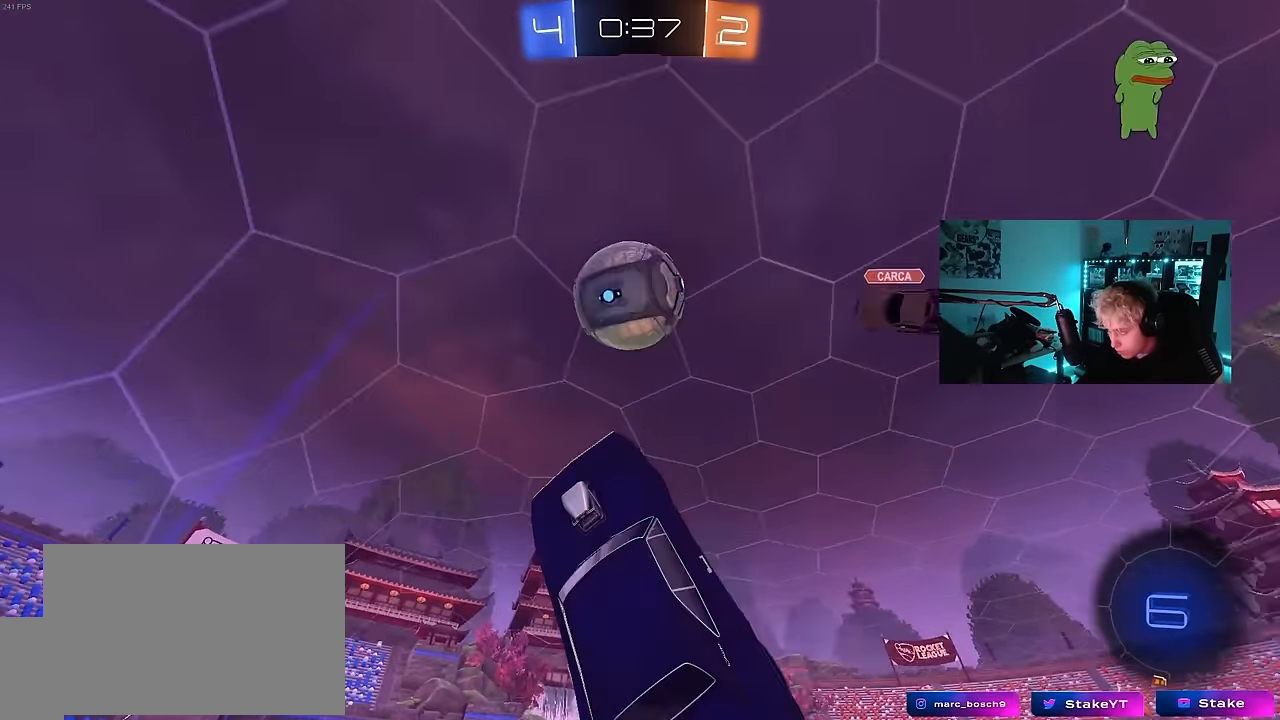
{"keys": ["a", "s", "shift"], "mouse": [], "mouse_move": "still", "events": [[117, "d", "up"], [117, "mouse_left", "down"], [117, "s", "down"], [167, "a", "down"], [300, "mouse_left", "up"], [450, "shift", "down"]]}
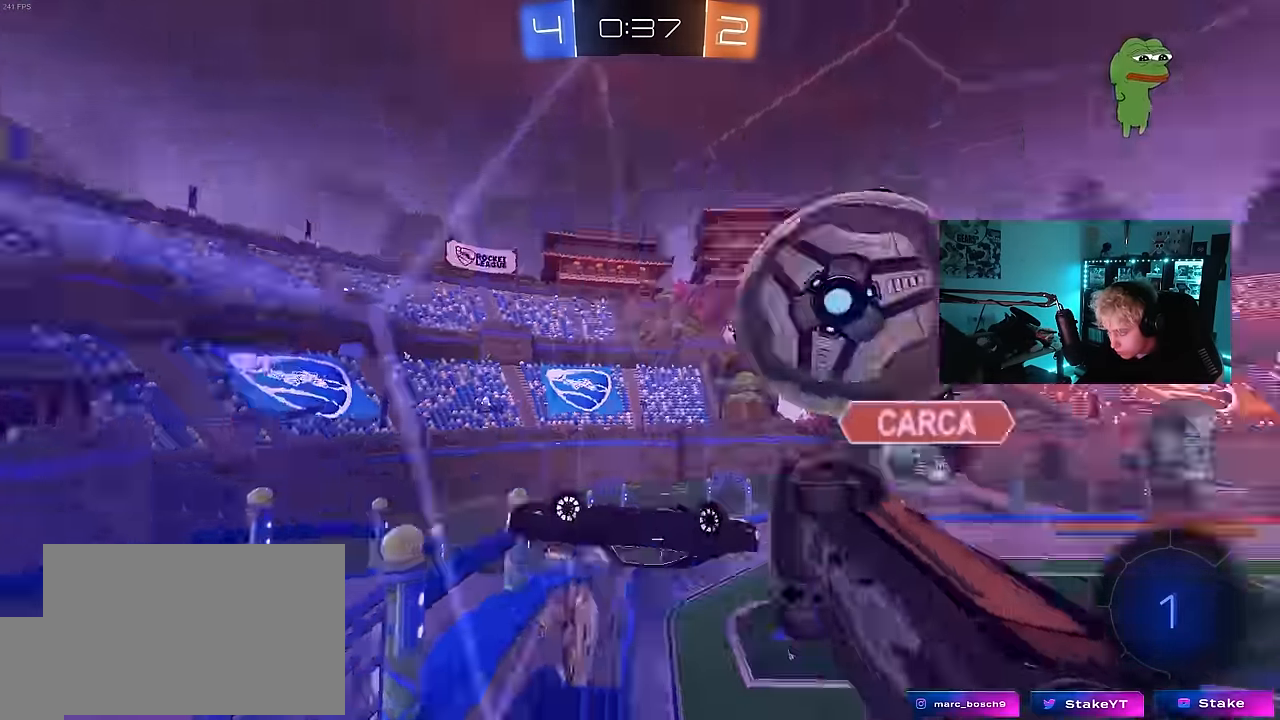
{"keys": ["d", "w"], "mouse": [], "mouse_move": "still", "events": [[134, "shift", "up"], [184, "s", "up"], [234, "a", "up"], [317, "w", "down"], [500, "d", "down"]]}
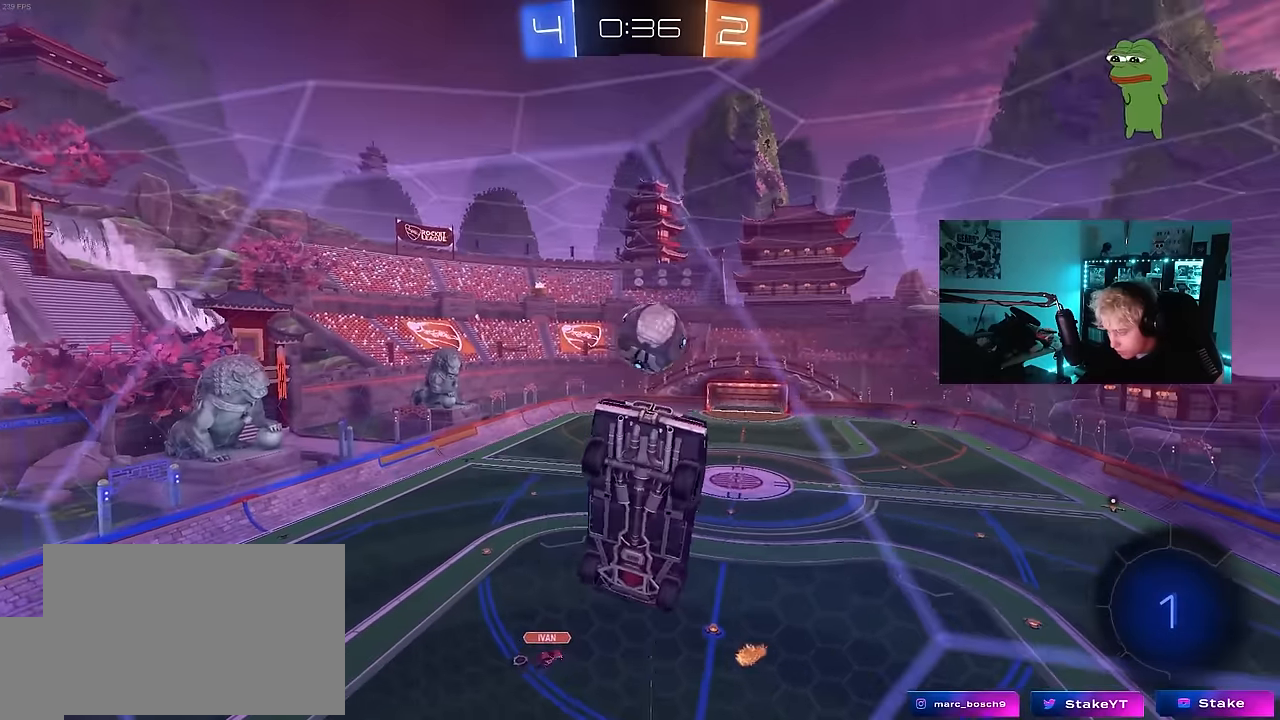
{"keys": ["w"], "mouse": [], "mouse_move": "still", "events": [[250, "d", "up"], [384, "a", "down"], [484, "a", "up"]]}
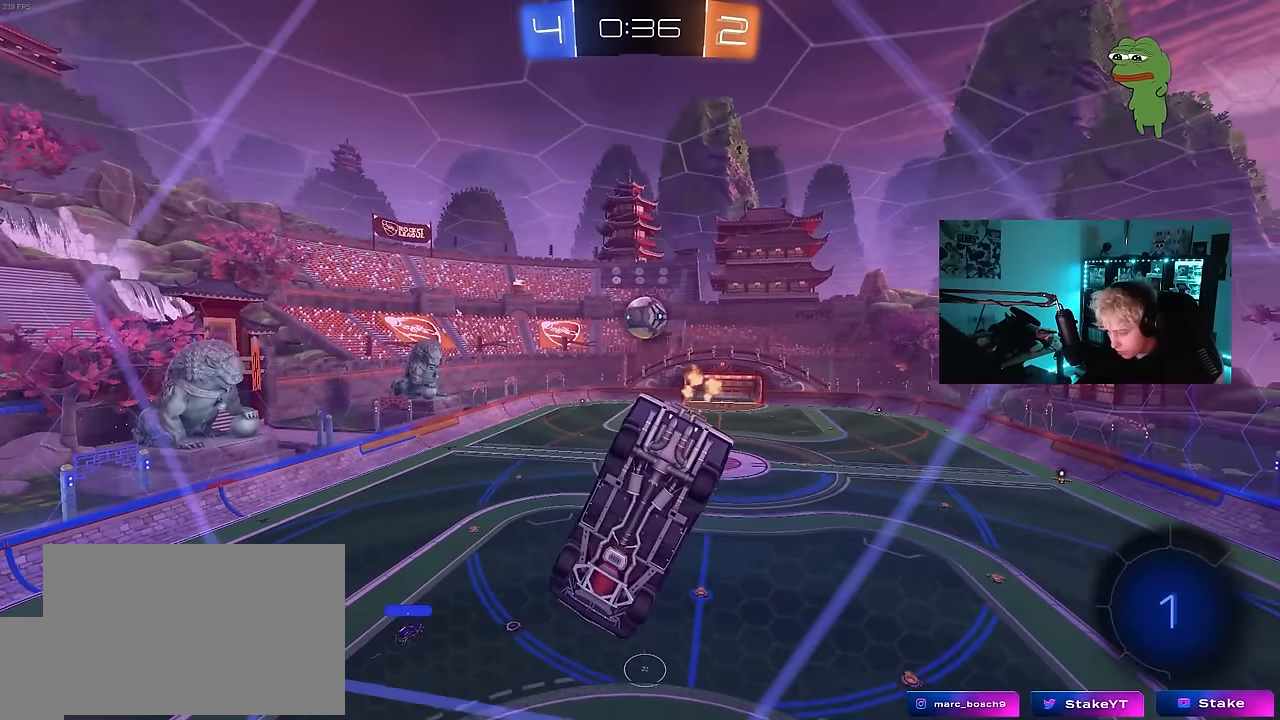
{"keys": ["d", "s"], "mouse": ["right"], "mouse_move": "still", "events": [[17, "d", "down"], [267, "a", "down"], [267, "d", "up"], [267, "mouse_right", "down"], [300, "w", "up"], [350, "s", "down"], [400, "a", "up"], [450, "d", "down"]]}
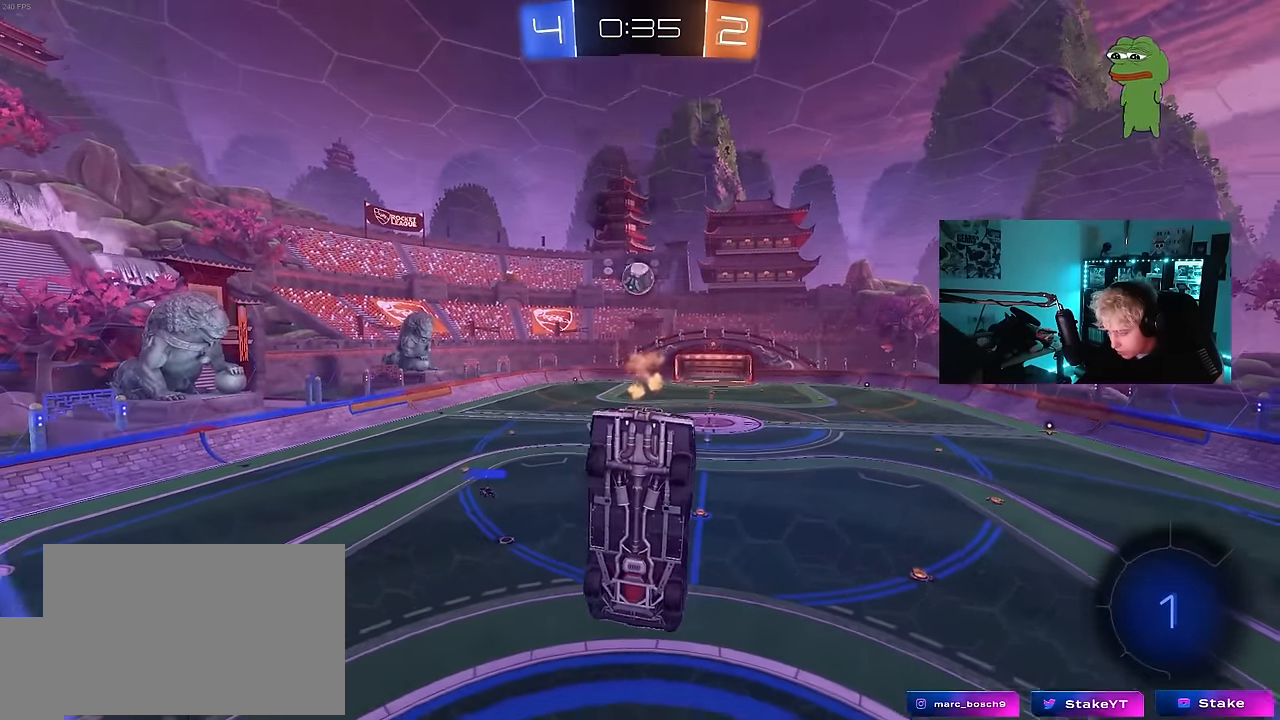
{"keys": ["w"], "mouse": [], "mouse_move": "up-right", "events": [[84, "d", "up"], [84, "mouse_right", "up"], [134, "a", "down"], [134, "shift", "down"], [234, "shift", "up"], [267, "d", "down"], [317, "a", "up"], [317, "s", "up"], [317, "shift", "down"], [417, "shift", "up"], [467, "d", "up"], [500, "w", "down"]]}
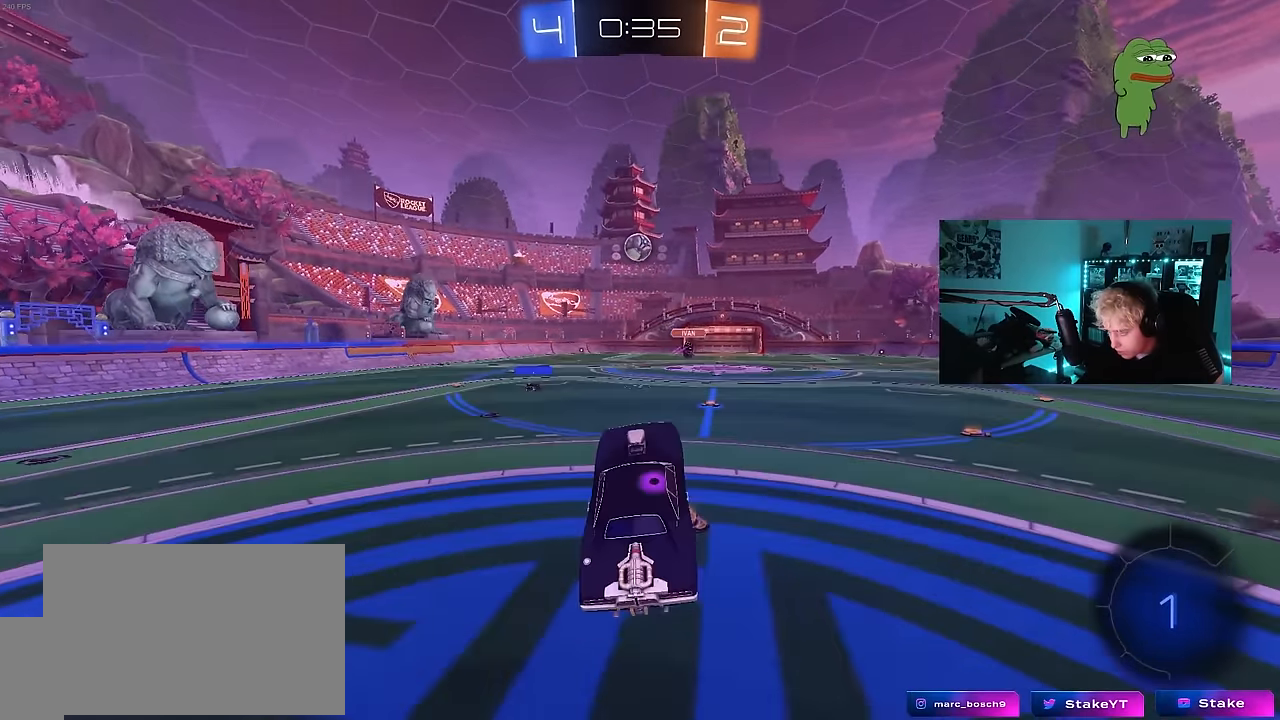
{"keys": ["d", "w"], "mouse": [], "mouse_move": "still", "events": [[100, "mouse_right", "down"], [250, "mouse_right", "up"], [434, "d", "down"]]}
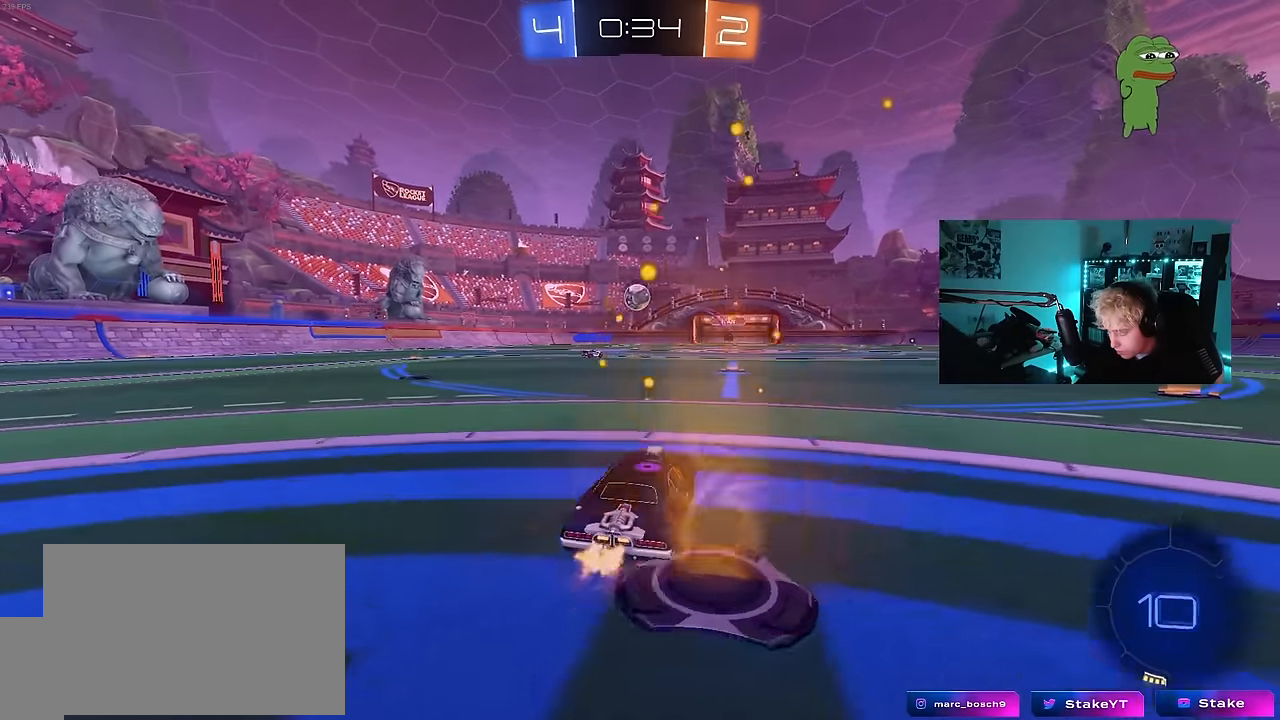
{"keys": ["w"], "mouse": [], "mouse_move": "still", "events": [[67, "d", "up"]]}
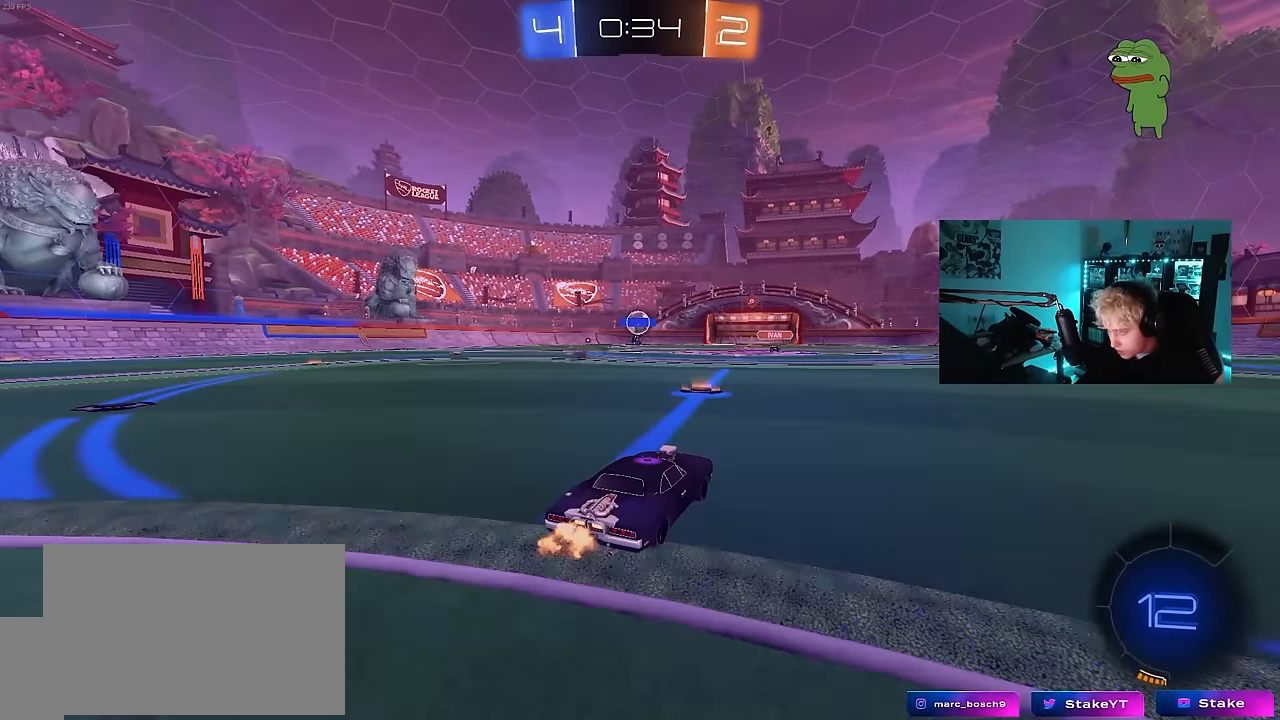
{"keys": ["a", "w"], "mouse": ["left"], "mouse_move": "still", "events": [[134, "a", "down"], [367, "mouse_left", "down"]]}
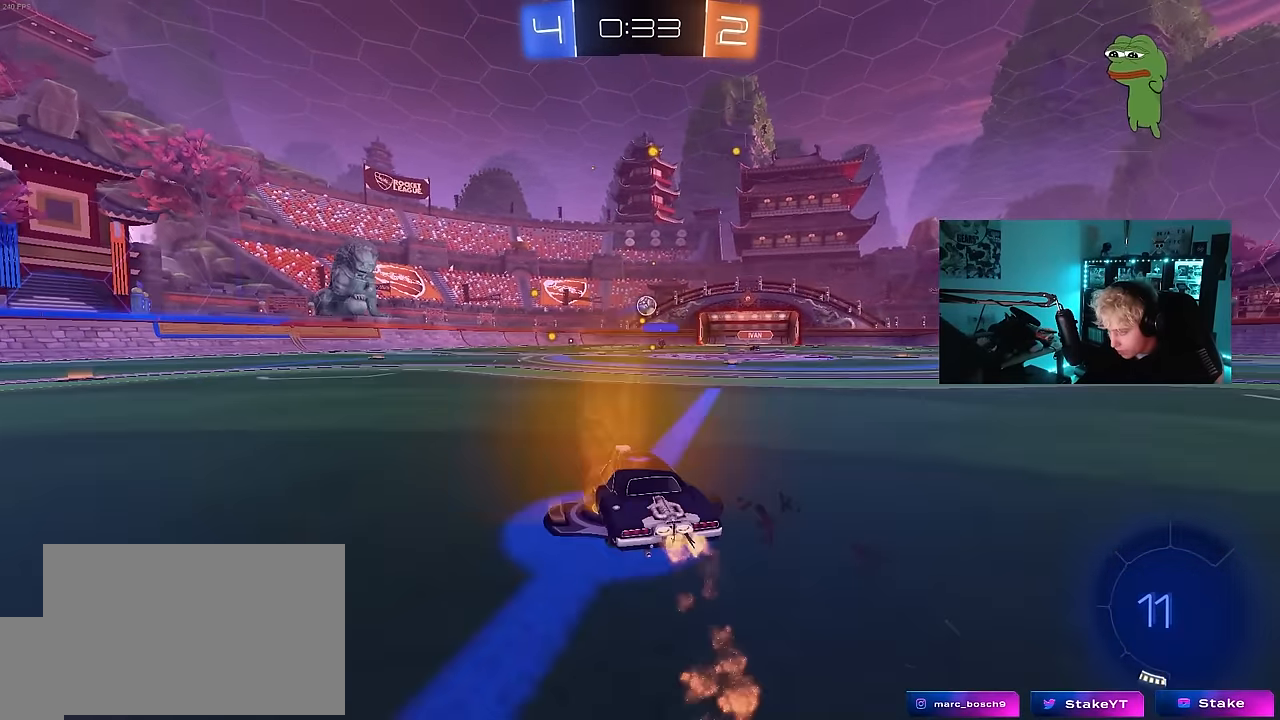
{"keys": ["a", "s", "shift"], "mouse": [], "mouse_move": "up-right", "events": [[17, "a", "up"], [17, "mouse_right", "down"], [100, "a", "down"], [100, "shift", "down"], [150, "mouse_right", "up"], [200, "mouse_right", "down"], [200, "w", "up"], [250, "s", "down"], [384, "mouse_left", "up"], [384, "mouse_right", "up"]]}
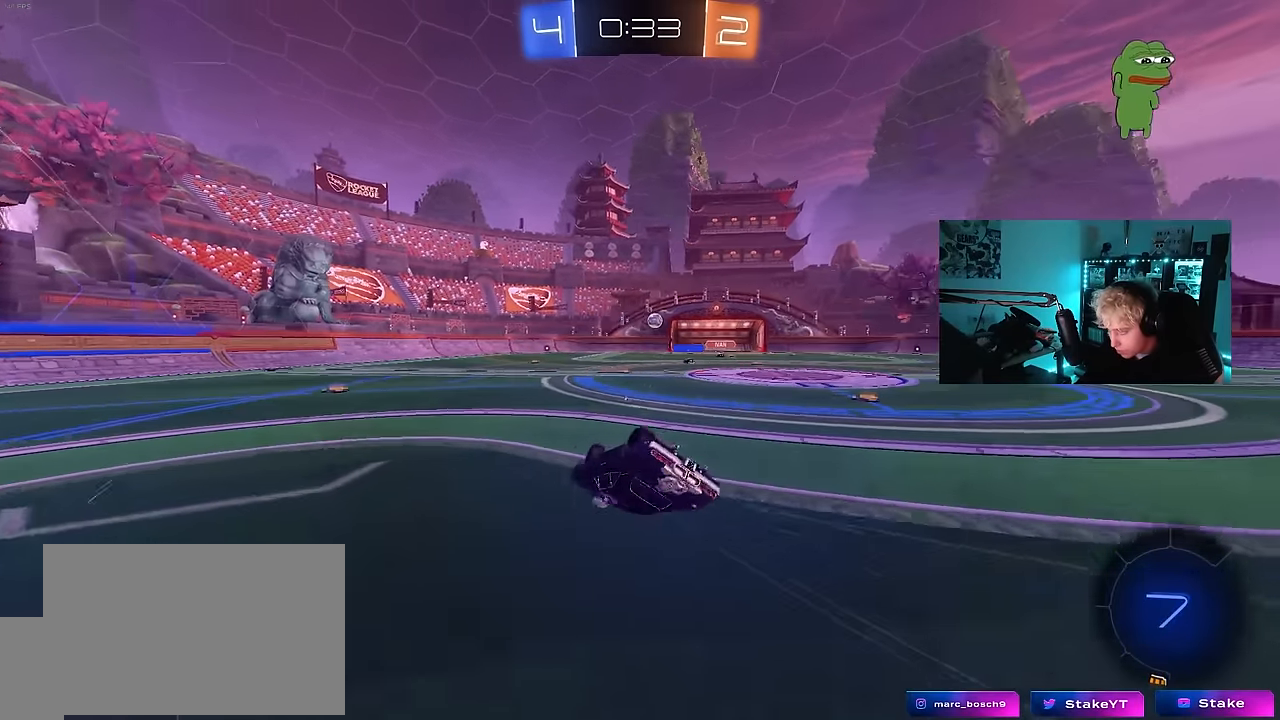
{"keys": [], "mouse": [], "mouse_move": "still", "events": [[67, "s", "up"], [217, "s", "down"], [450, "shift", "up"], [484, "a", "up"], [484, "s", "up"]]}
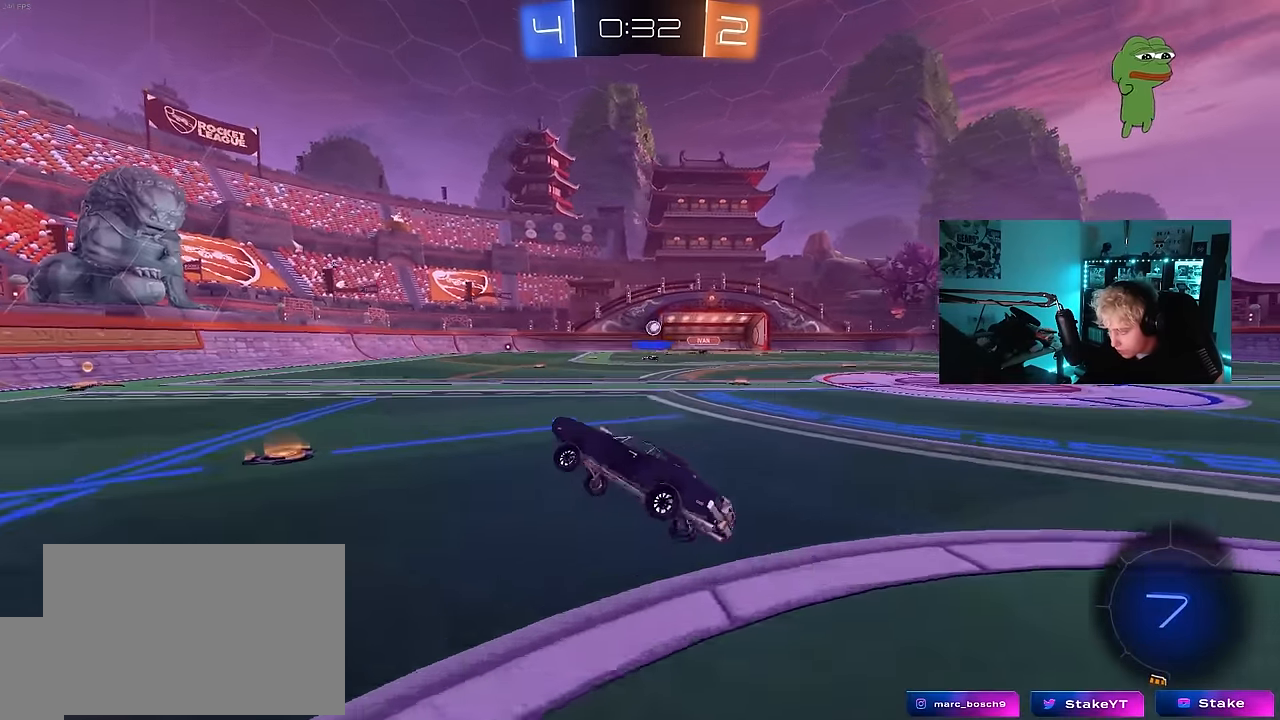
{"keys": ["a", "w"], "mouse": [], "mouse_move": "still", "events": [[234, "a", "down"], [234, "mouse_left", "down"], [234, "w", "down"], [417, "mouse_left", "up"]]}
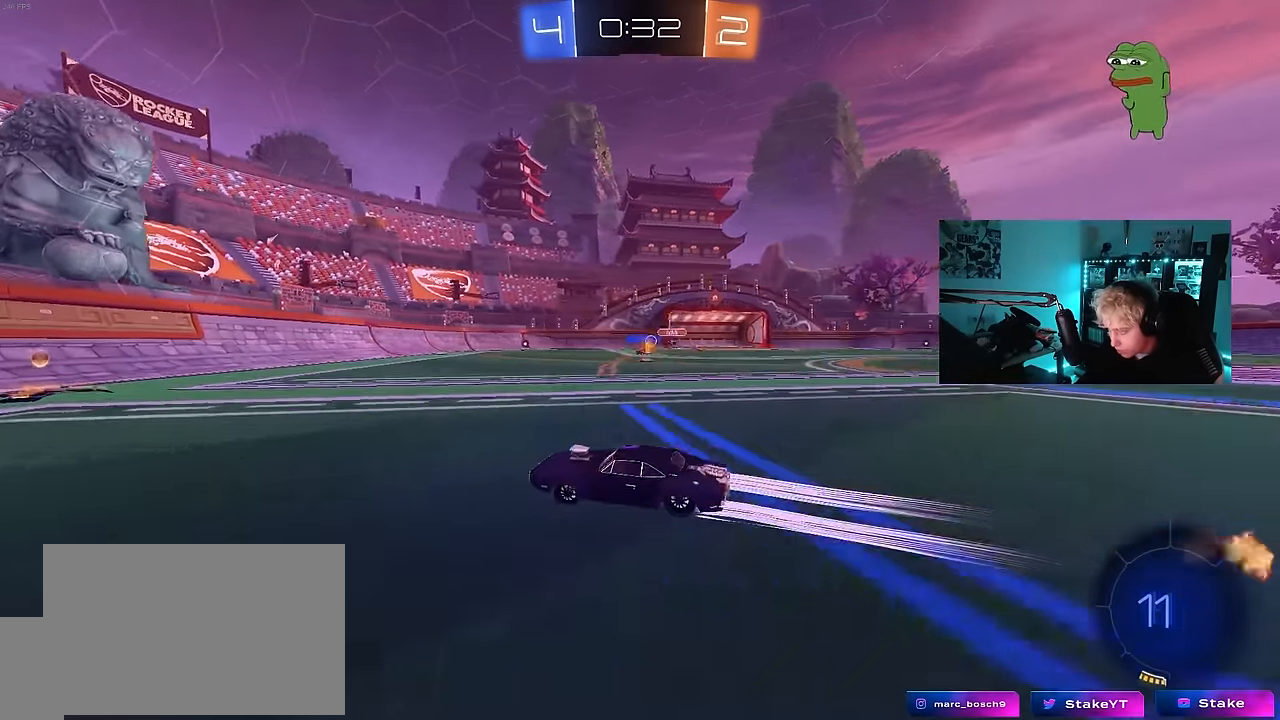
{"keys": ["d", "w"], "mouse": [], "mouse_move": "still", "events": [[17, "a", "up"], [150, "d", "down"], [234, "shift", "down"], [384, "shift", "up"]]}
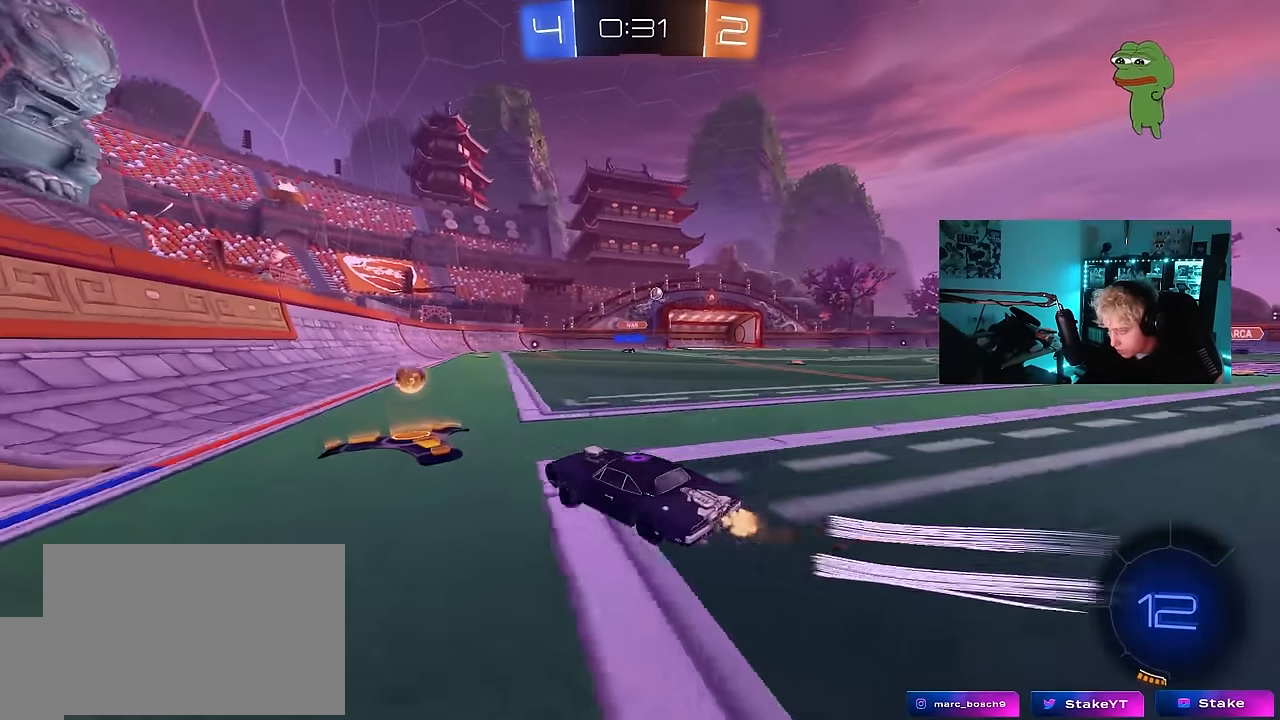
{"keys": ["d", "w"], "mouse": [], "mouse_move": "still", "events": []}
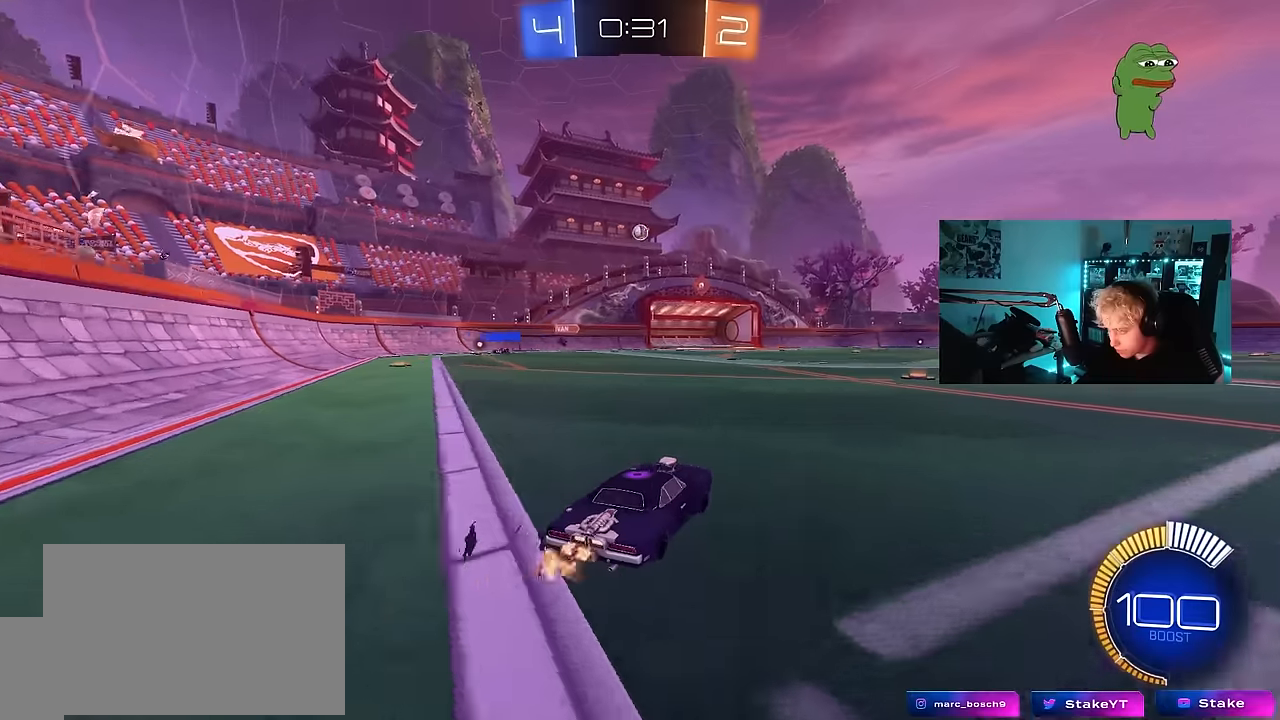
{"keys": ["d", "w"], "mouse": [], "mouse_move": "still", "events": [[34, "d", "up"], [84, "a", "down"], [267, "a", "up"], [267, "d", "down"], [317, "w", "up"], [500, "w", "down"]]}
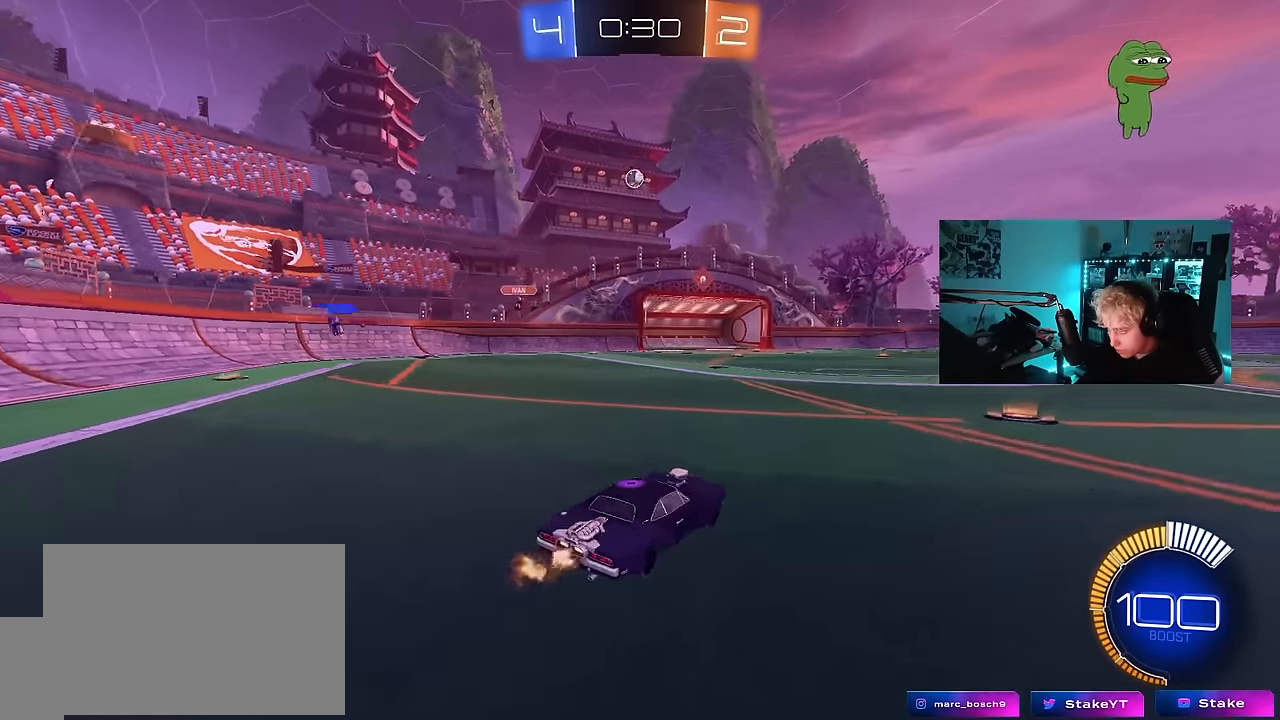
{"keys": ["d", "w"], "mouse": [], "mouse_move": "still", "events": [[150, "d", "up"], [334, "d", "down"]]}
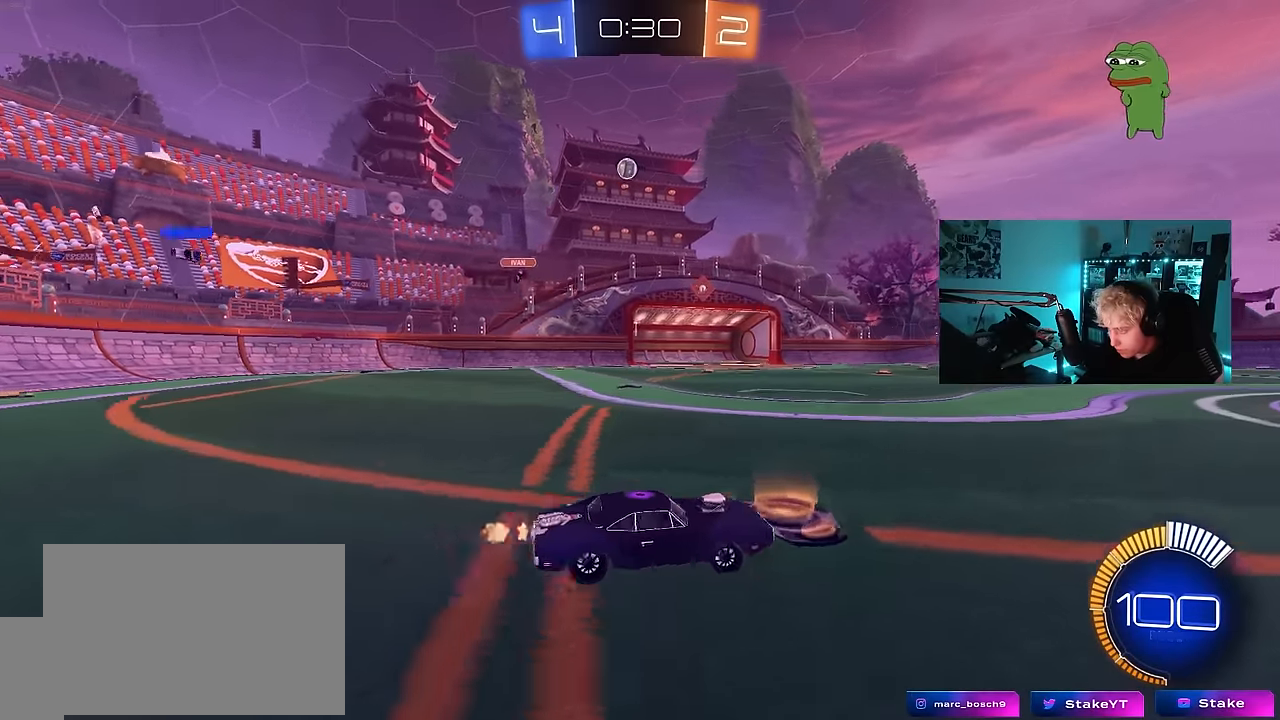
{"keys": ["w"], "mouse": [], "mouse_move": "still", "events": [[17, "w", "up"], [117, "d", "up"], [167, "w", "down"], [267, "a", "down"], [350, "a", "up"]]}
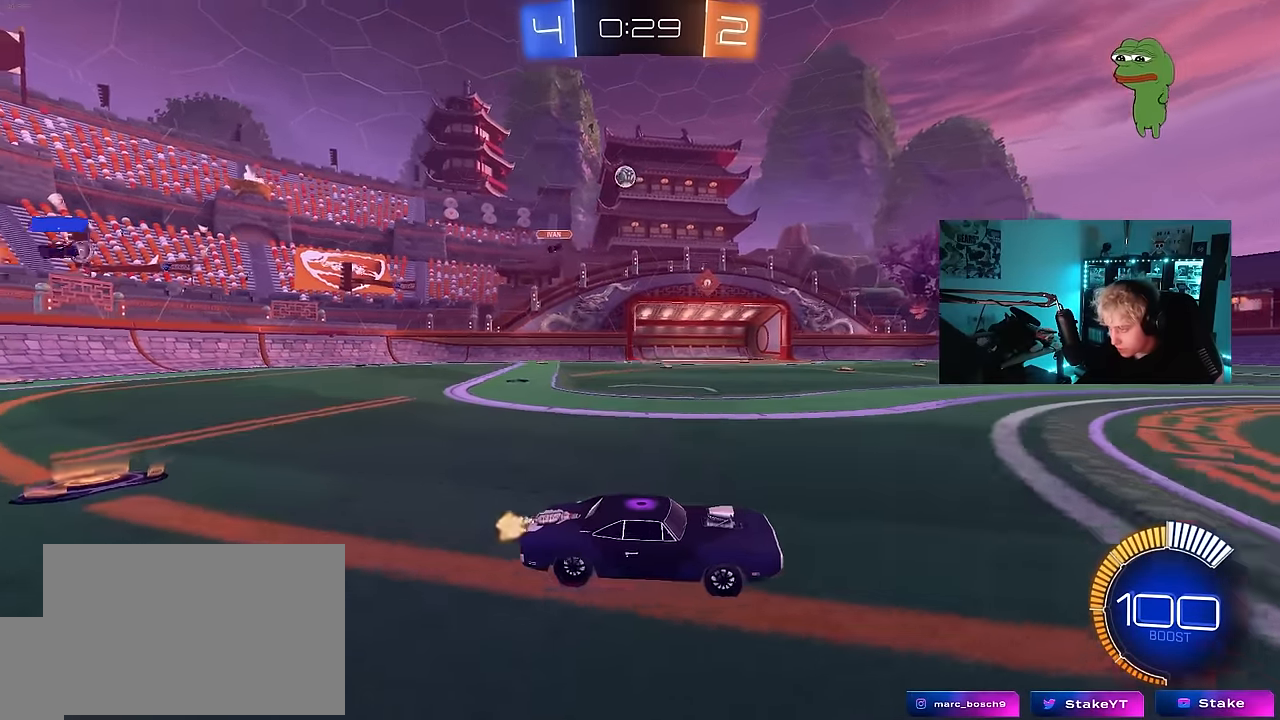
{"keys": ["a"], "mouse": [], "mouse_move": "still", "events": [[84, "a", "down"], [317, "a", "up"], [467, "a", "down"], [467, "w", "up"]]}
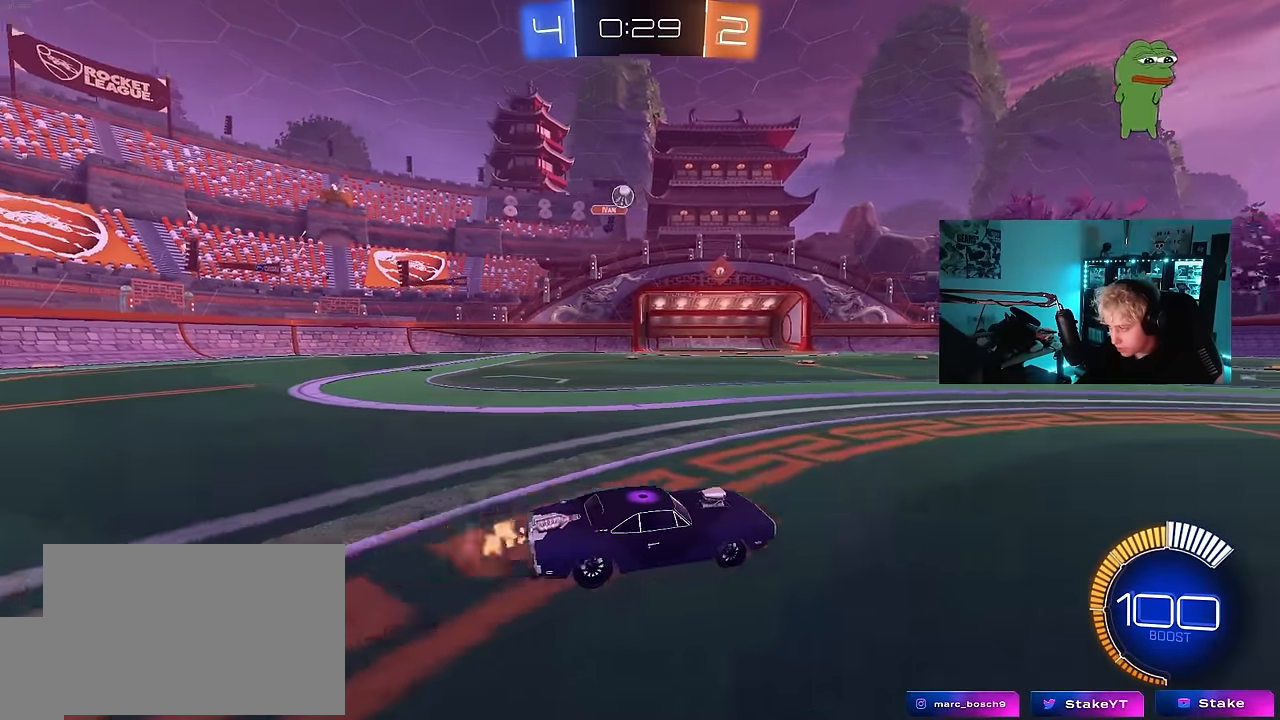
{"keys": ["a", "d", "s"], "mouse": ["right"], "mouse_move": "down-left", "events": [[234, "a", "up"], [234, "d", "down"], [284, "a", "down"], [284, "d", "up"], [384, "s", "down"], [434, "mouse_right", "down"], [484, "d", "down"]]}
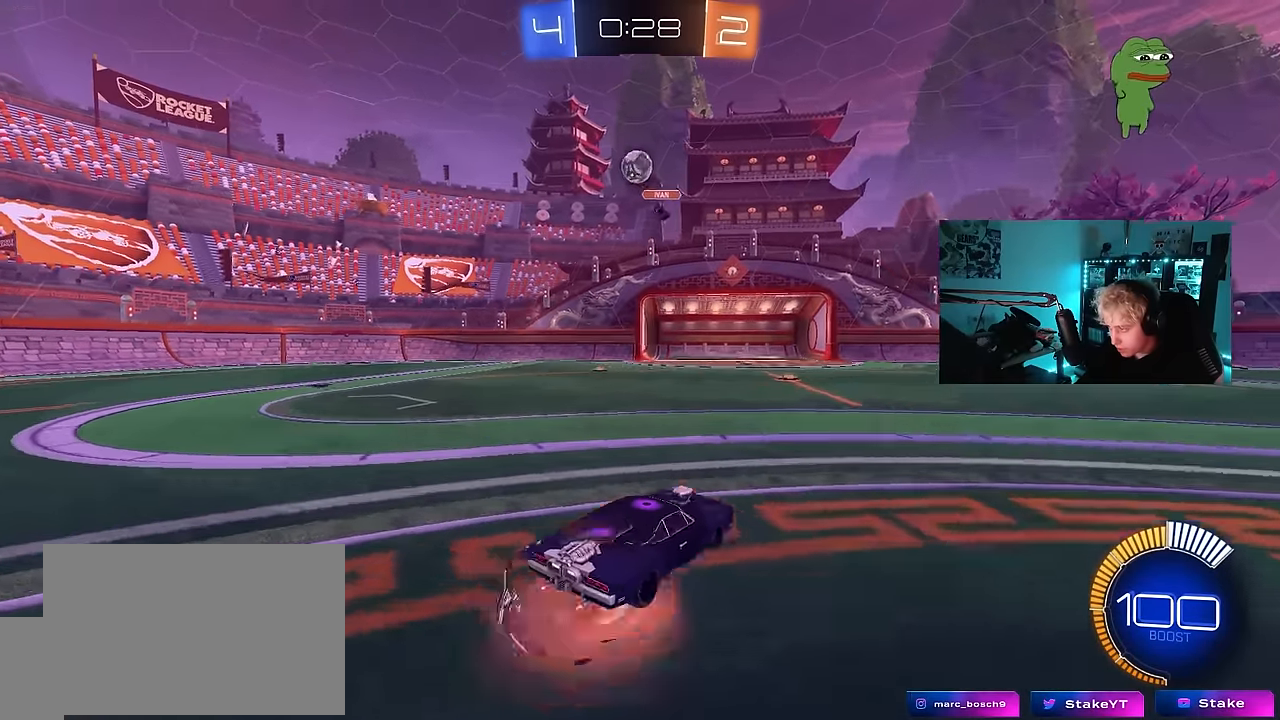
{"keys": ["d"], "mouse": ["left"], "mouse_move": "still", "events": [[17, "a", "up"], [67, "a", "down"], [117, "mouse_left", "down"], [167, "a", "up"], [167, "d", "up"], [167, "mouse_right", "up"], [167, "s", "up"], [217, "mouse_right", "down"], [267, "s", "down"], [300, "a", "down"], [384, "mouse_right", "up"], [400, "a", "up"], [400, "d", "down"], [400, "s", "up"], [450, "d", "up"], [500, "d", "down"]]}
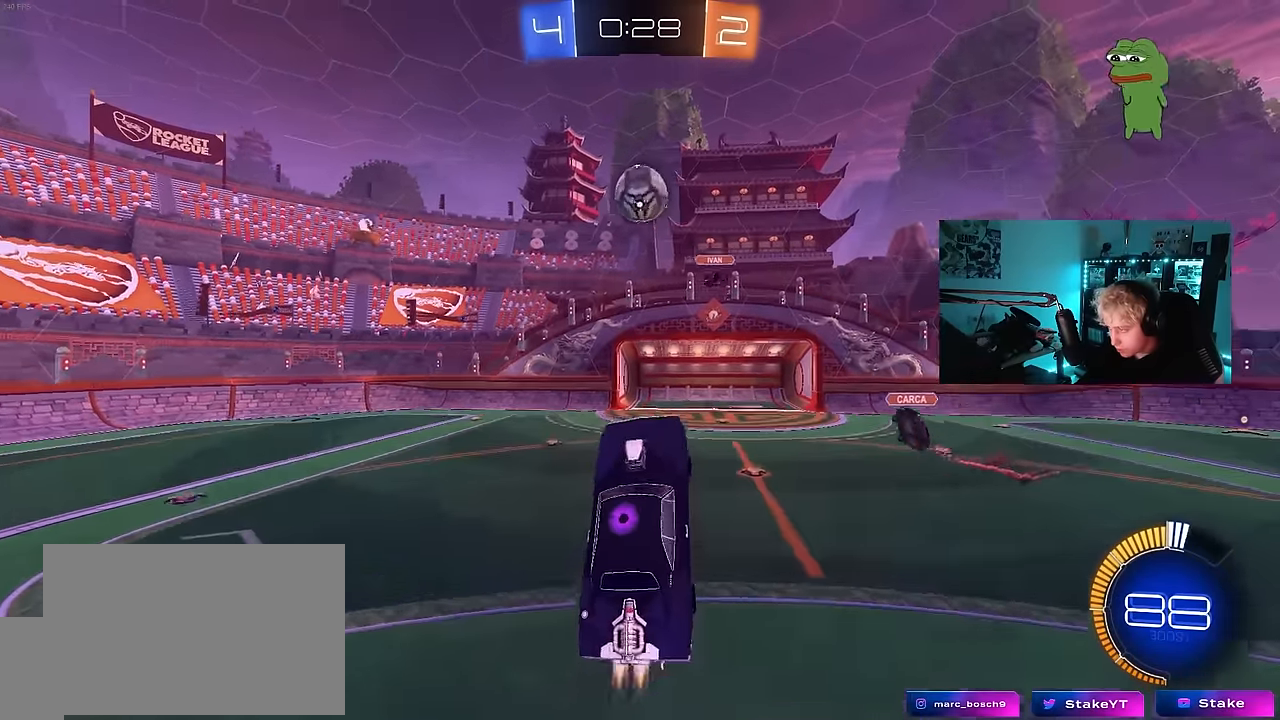
{"keys": ["a", "shift", "w"], "mouse": ["left"], "mouse_move": "still", "events": [[34, "a", "down"], [34, "w", "down"], [84, "d", "up"], [234, "d", "down"], [267, "a", "up"], [417, "a", "down"], [417, "shift", "down"], [467, "d", "up"]]}
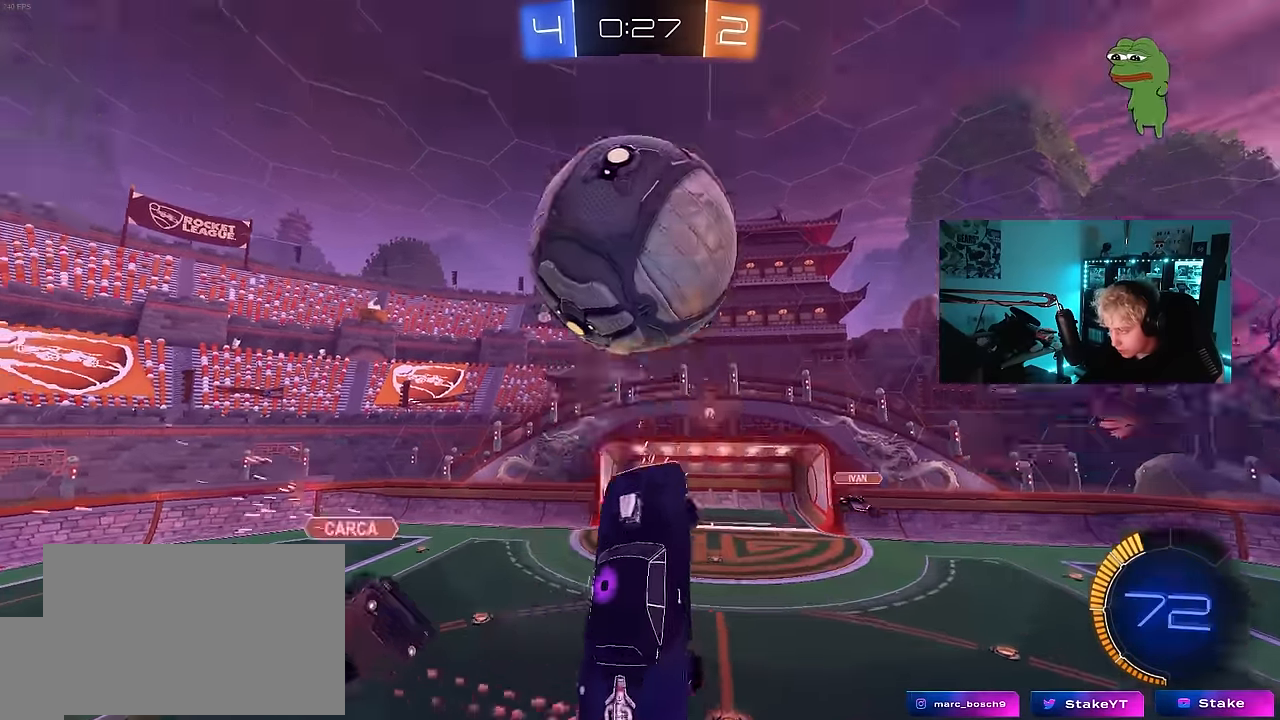
{"keys": ["d", "shift", "w"], "mouse": ["left"], "mouse_move": "down", "events": [[67, "w", "up"], [150, "mouse_left", "up"], [200, "s", "down"], [300, "shift", "up"], [334, "d", "down"], [384, "a", "up"], [384, "mouse_left", "down"], [384, "s", "up"], [484, "shift", "down"], [484, "w", "down"]]}
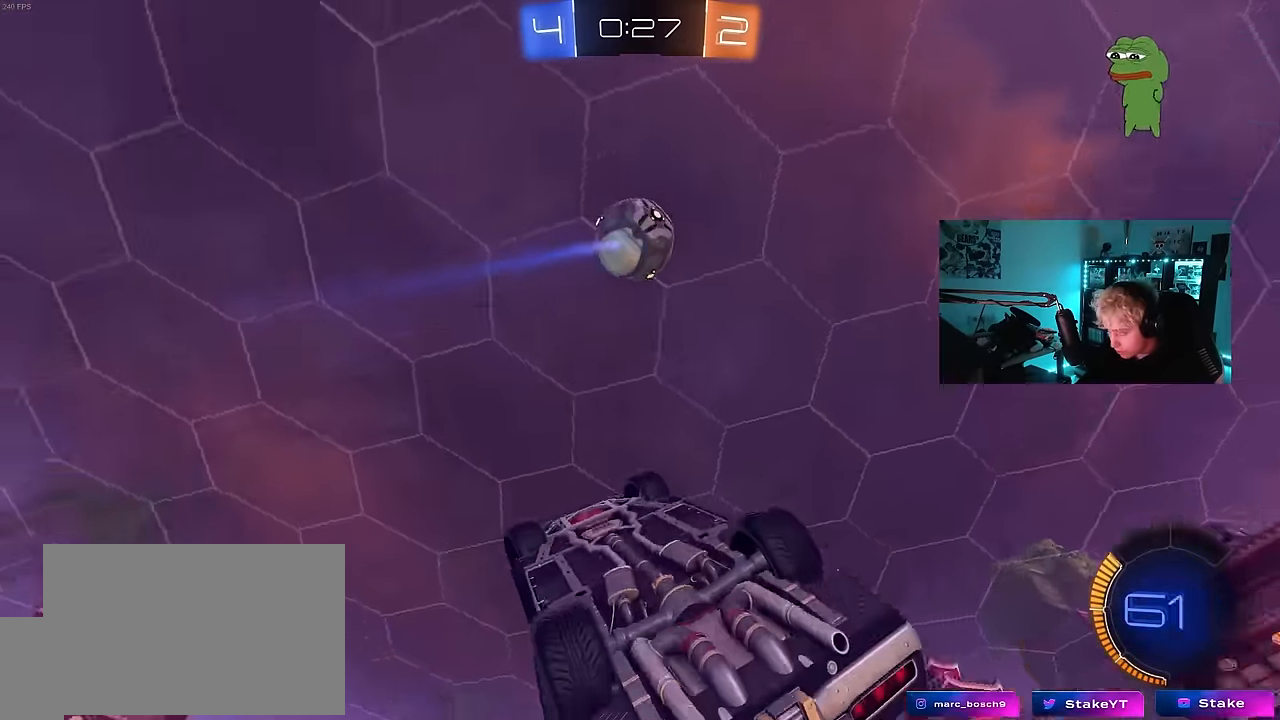
{"keys": ["a", "s"], "mouse": [], "mouse_move": "still", "events": [[117, "shift", "up"], [167, "w", "up"], [250, "mouse_left", "up"], [300, "s", "down"], [400, "a", "down"], [500, "d", "up"]]}